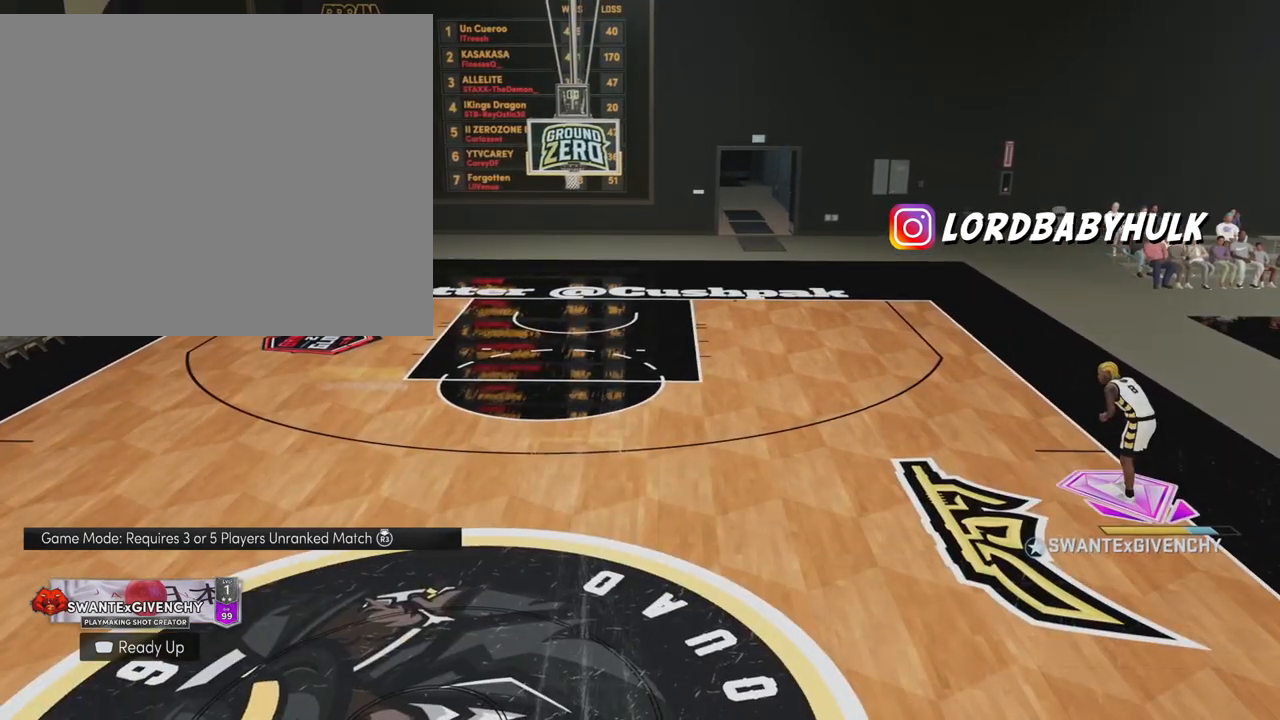
Gameplay with a controller (Xbox layout); each line is a JSON object with the inputs held at the frame after it. "events" lists button and stick changes between this image and that frame as [ms after this image, input, new state], when the widget could be followed in between.
{"buttons": [], "left_stick": "up-right", "right_stick": "center", "events": [[467, "left_stick", "up-right"]]}
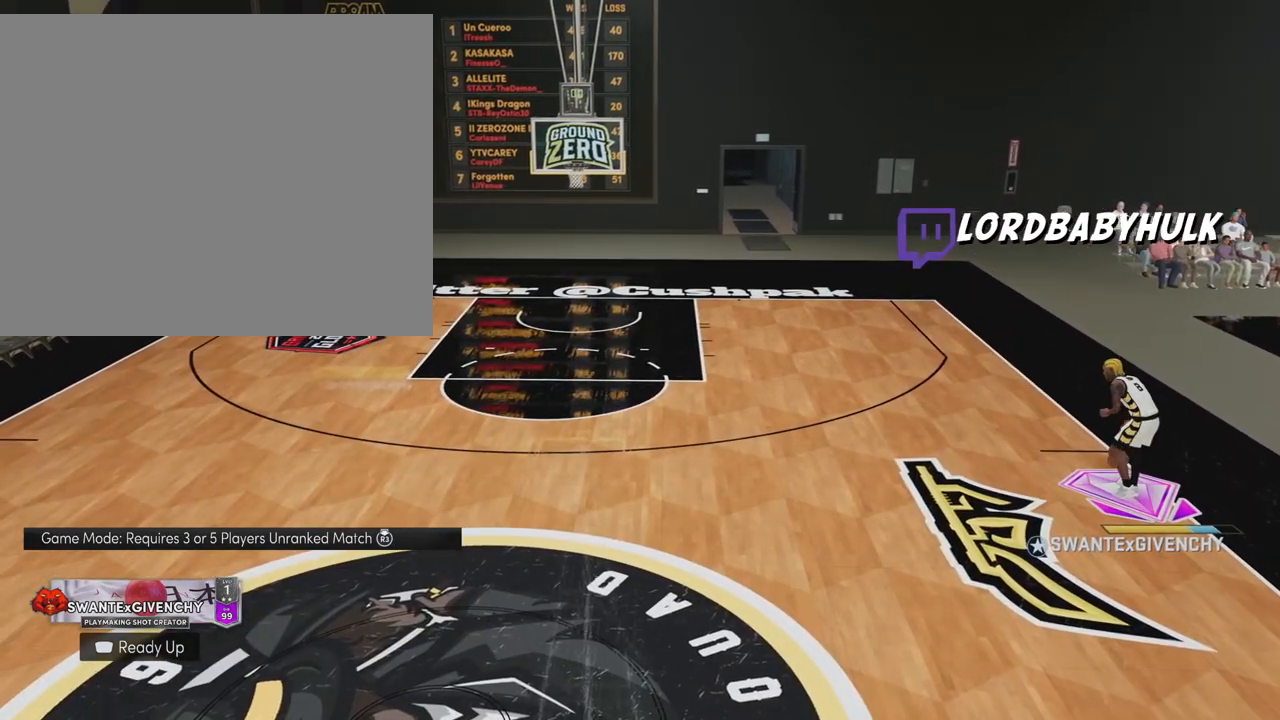
{"buttons": [], "left_stick": "down-left", "right_stick": "center", "events": [[167, "left_stick", "center"], [433, "left_stick", "down-left"]]}
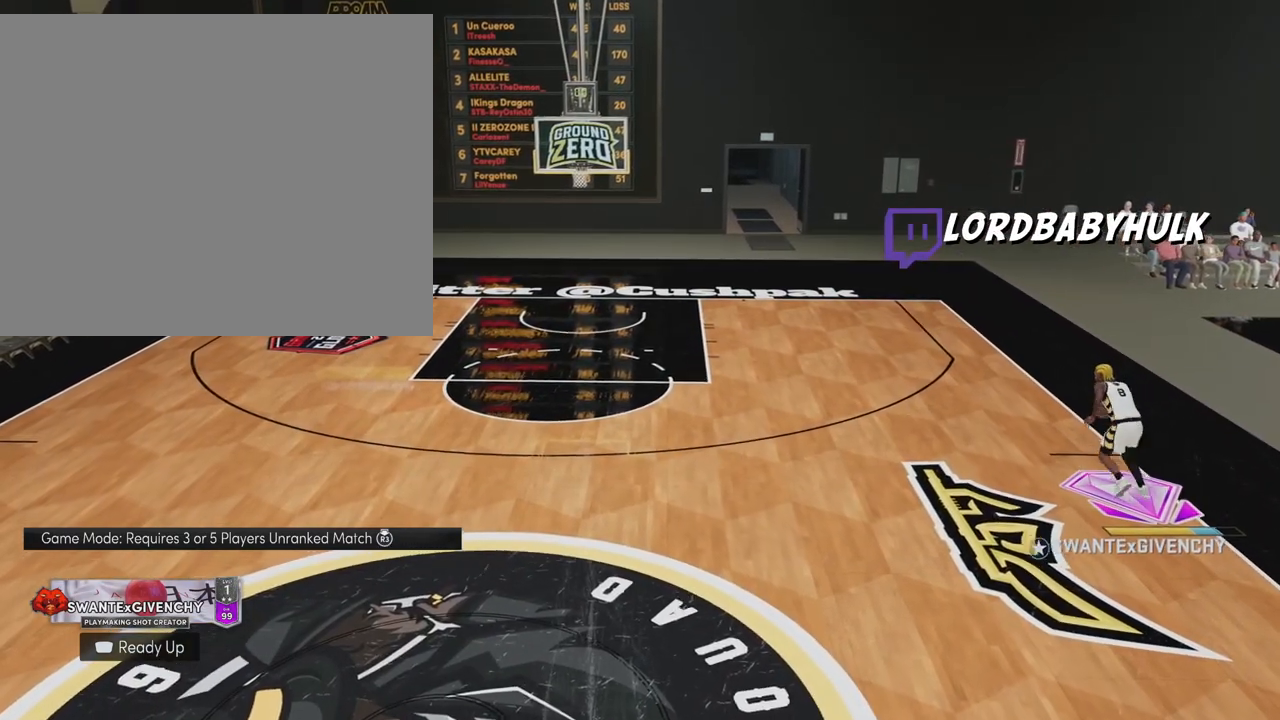
{"buttons": [], "left_stick": "down-left", "right_stick": "center", "events": []}
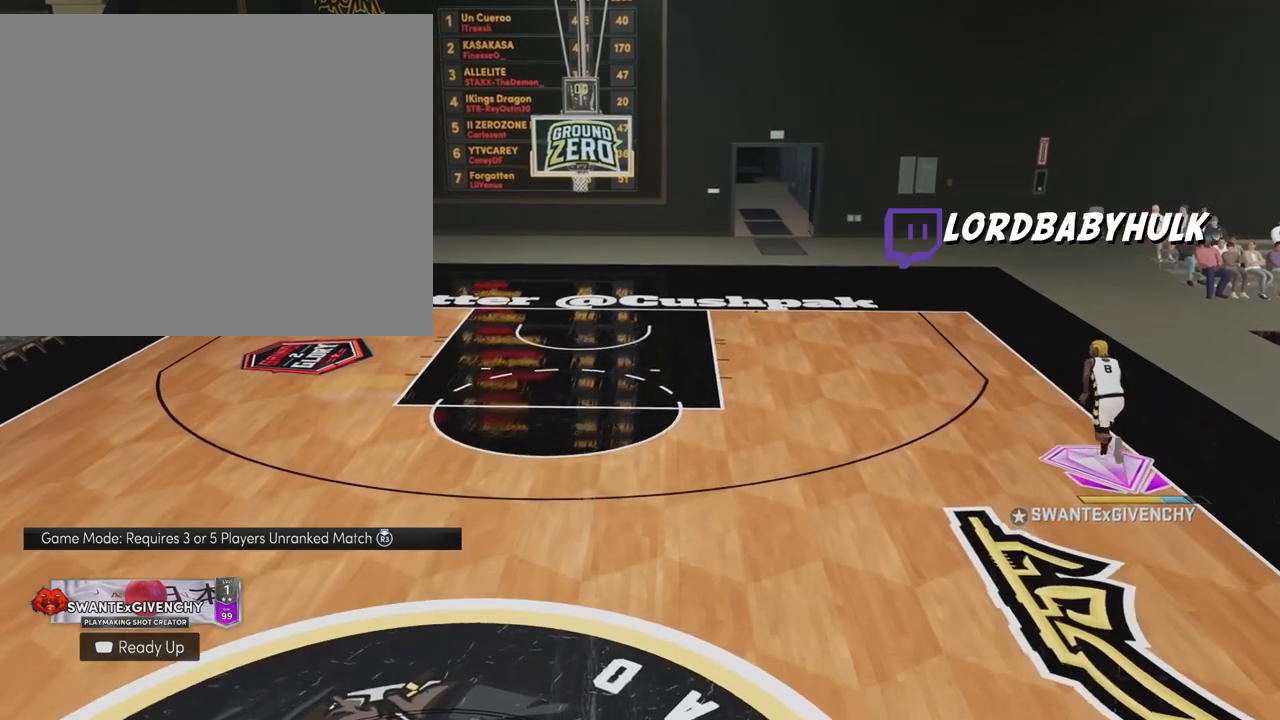
{"buttons": [], "left_stick": "down-left", "right_stick": "center", "events": []}
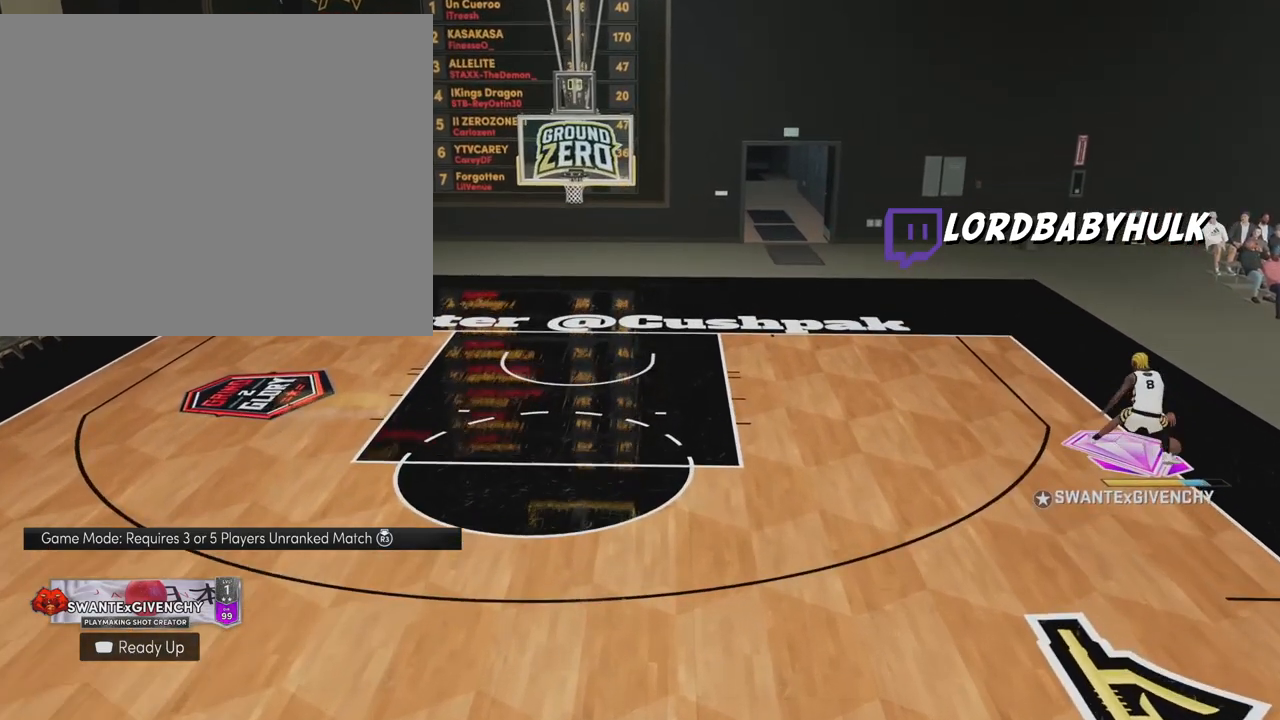
{"buttons": [], "left_stick": "down-left", "right_stick": "center", "events": []}
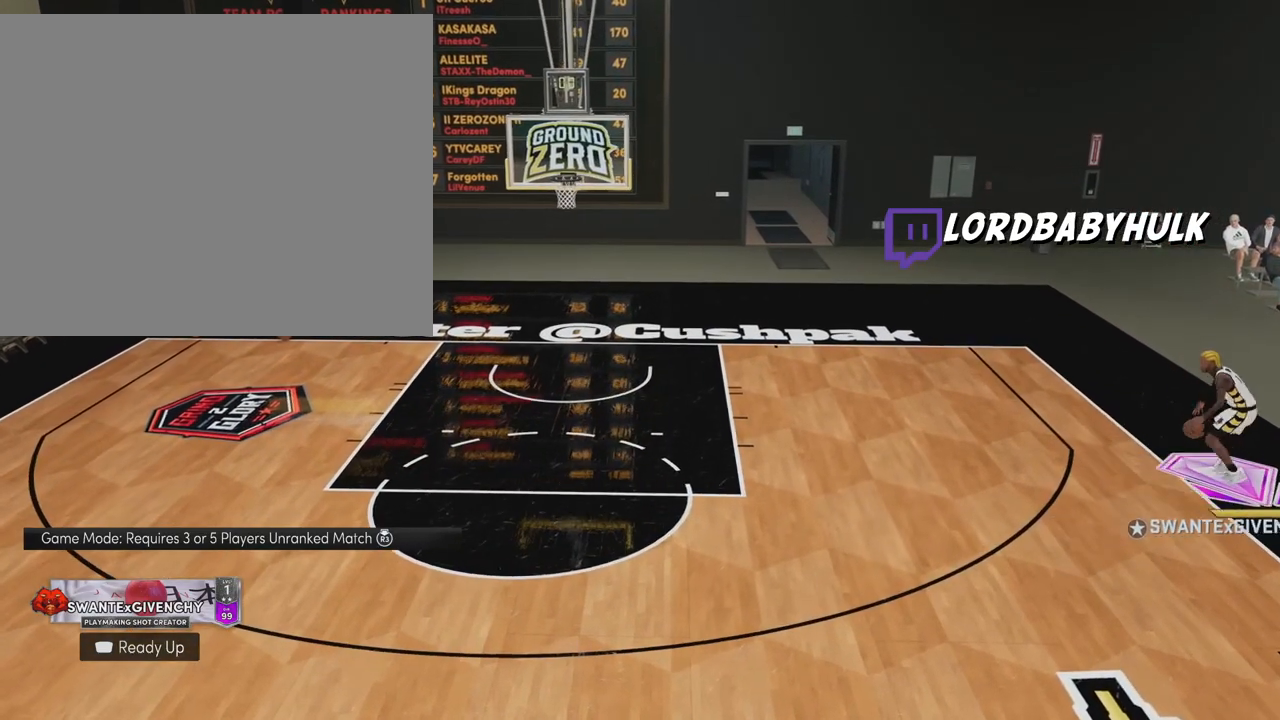
{"buttons": [], "left_stick": "down-left", "right_stick": "center", "events": []}
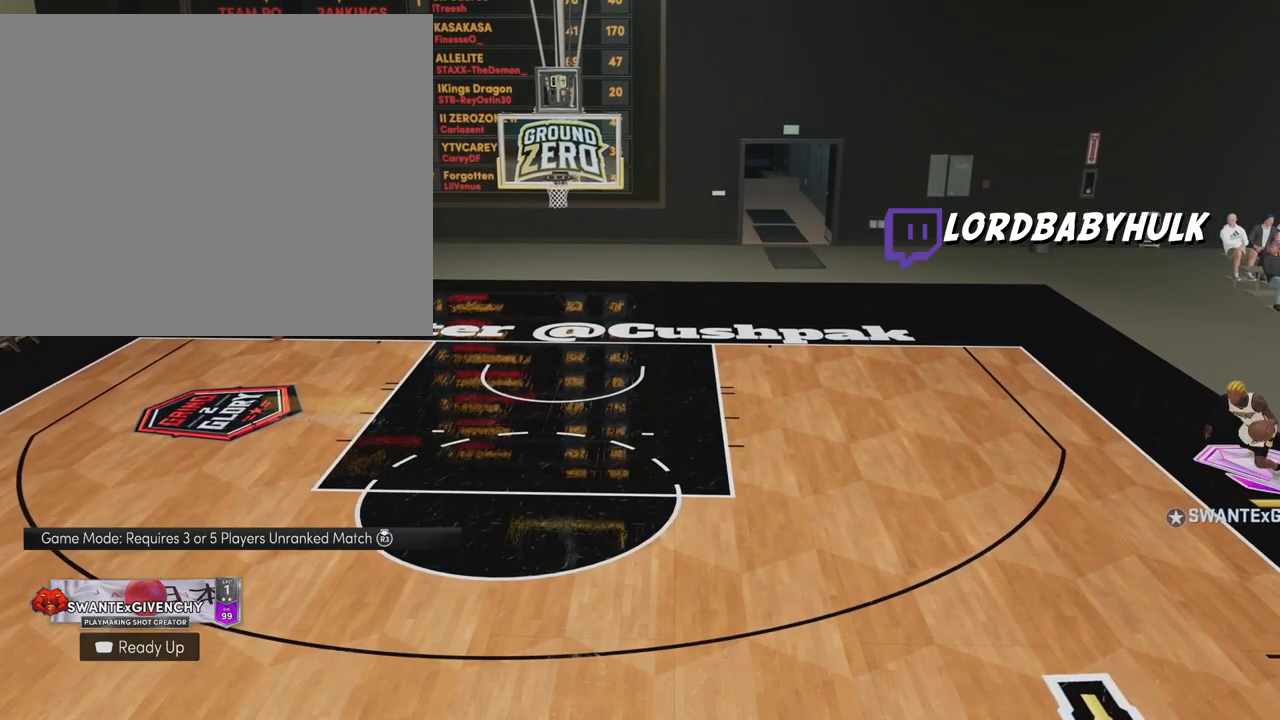
{"buttons": [], "left_stick": "down-left", "right_stick": "center", "events": []}
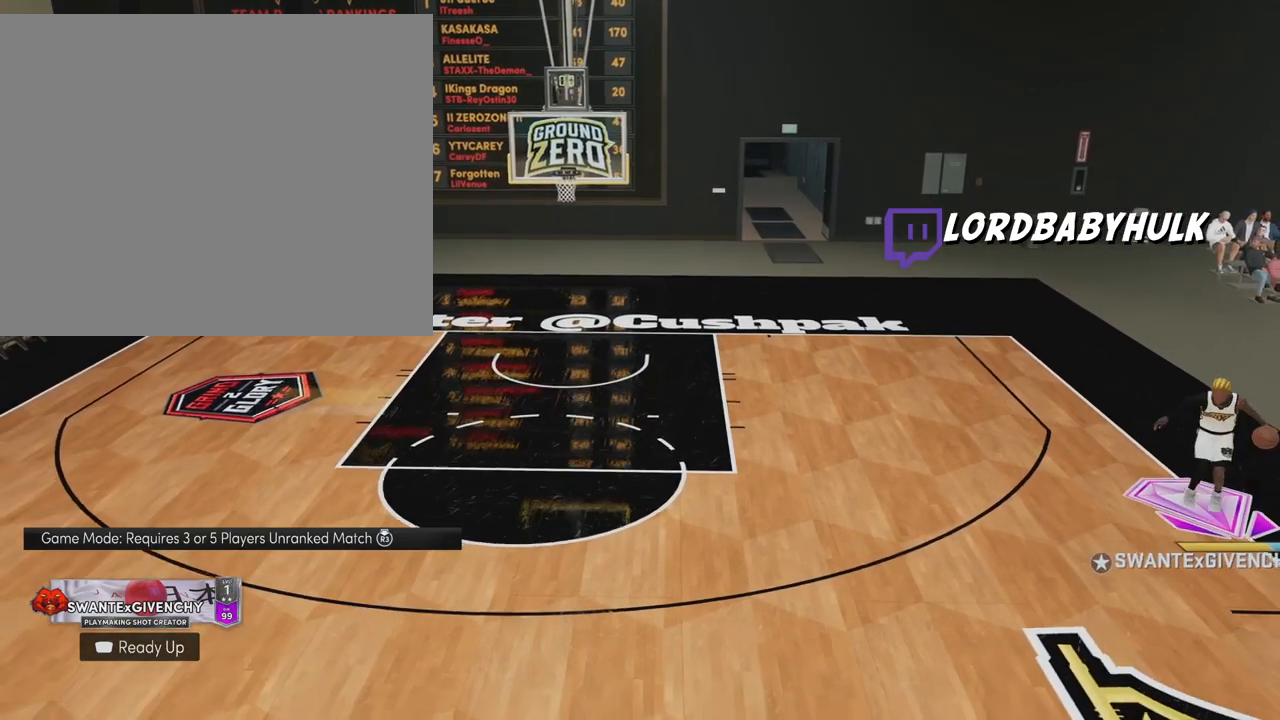
{"buttons": [], "left_stick": "down-left", "right_stick": "center", "events": []}
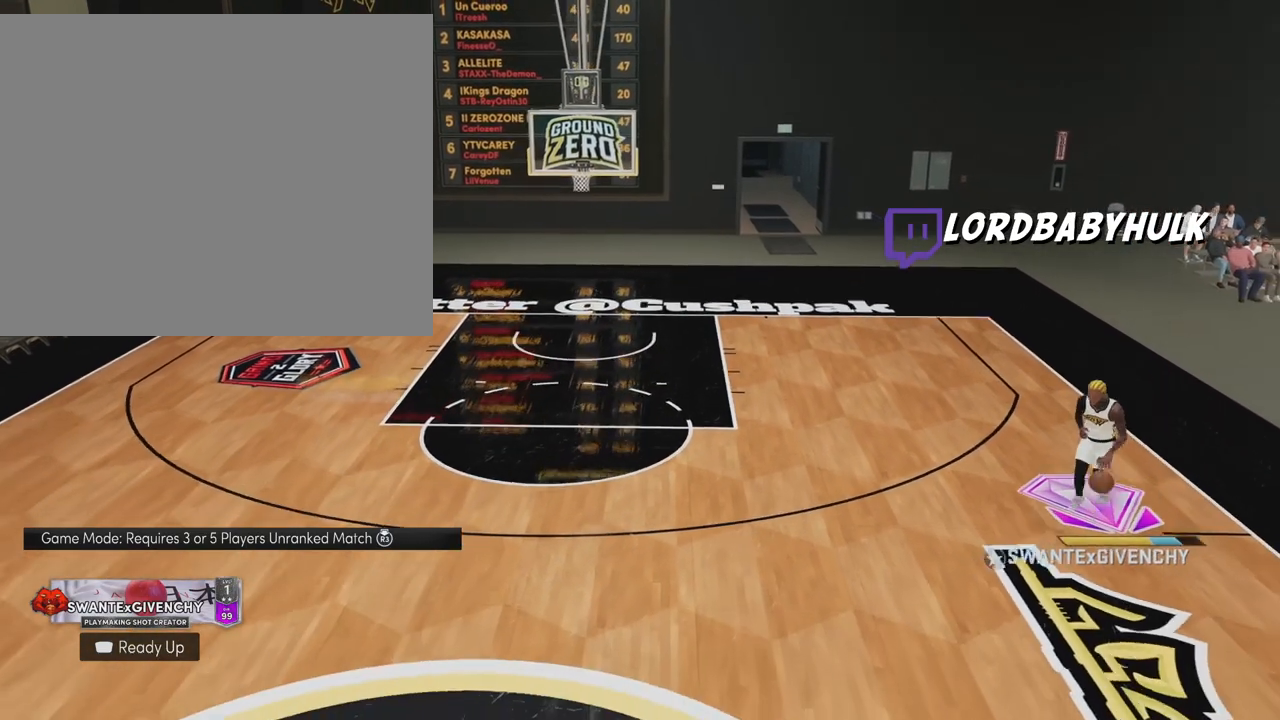
{"buttons": [], "left_stick": "down-left", "right_stick": "center", "events": []}
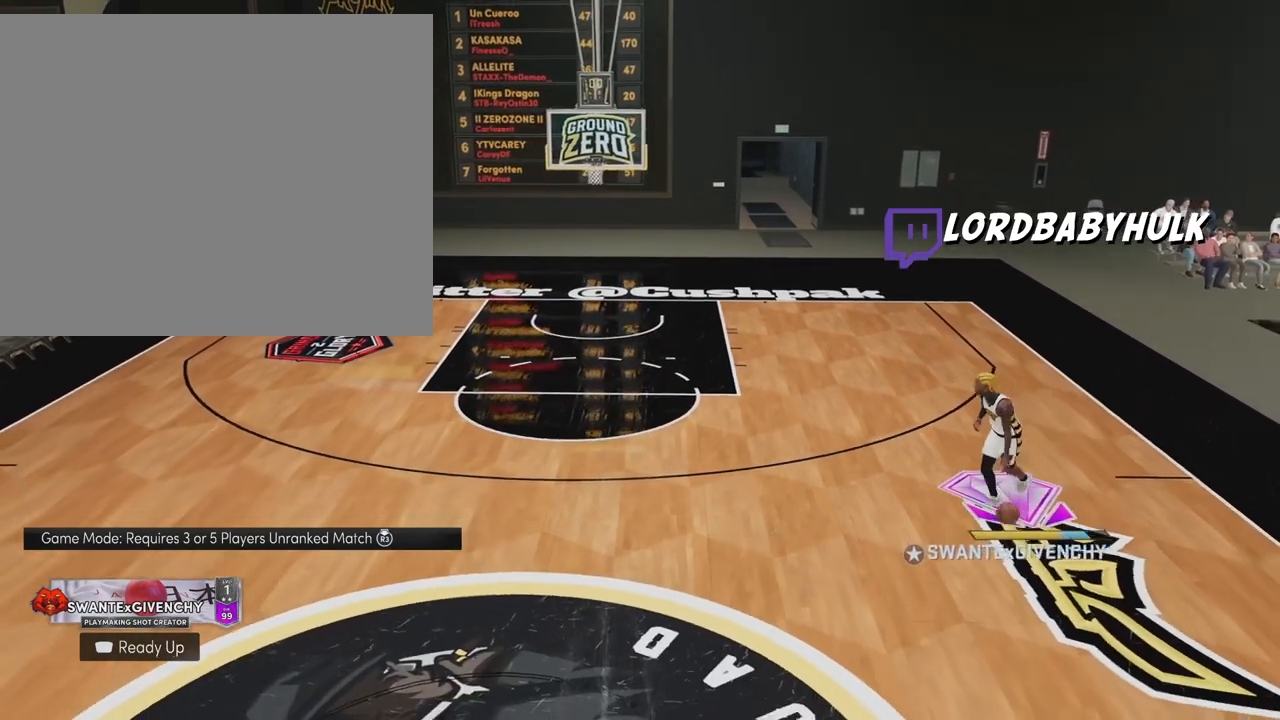
{"buttons": [], "left_stick": "center", "right_stick": "center", "events": [[250, "left_stick", "center"]]}
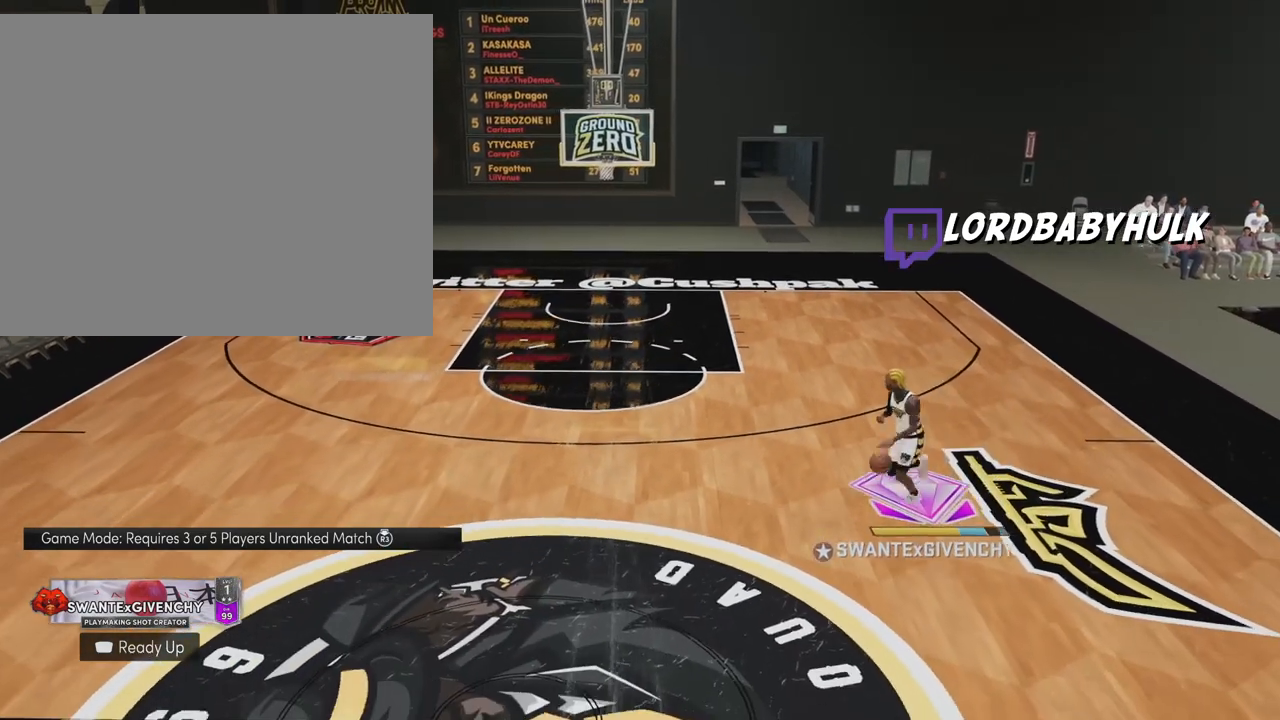
{"buttons": [], "left_stick": "up-left", "right_stick": "center", "events": [[367, "left_stick", "up-left"]]}
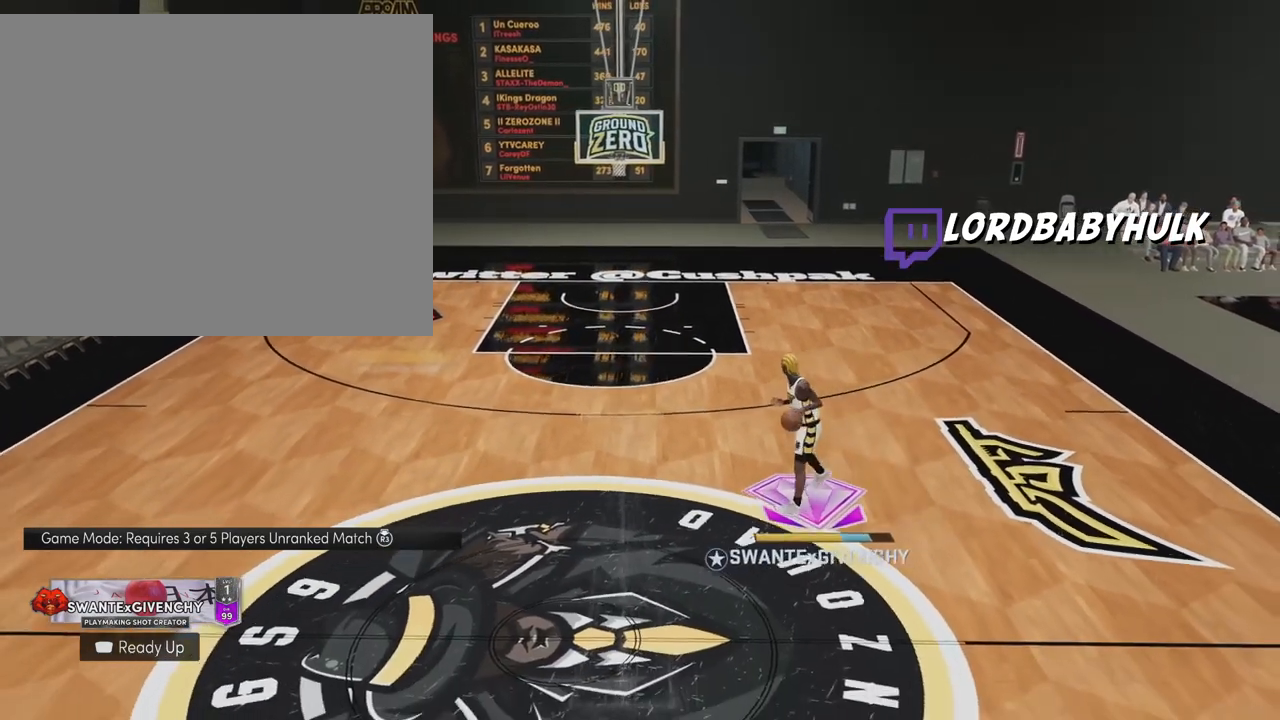
{"buttons": [], "left_stick": "center", "right_stick": "center", "events": [[417, "left_stick", "center"]]}
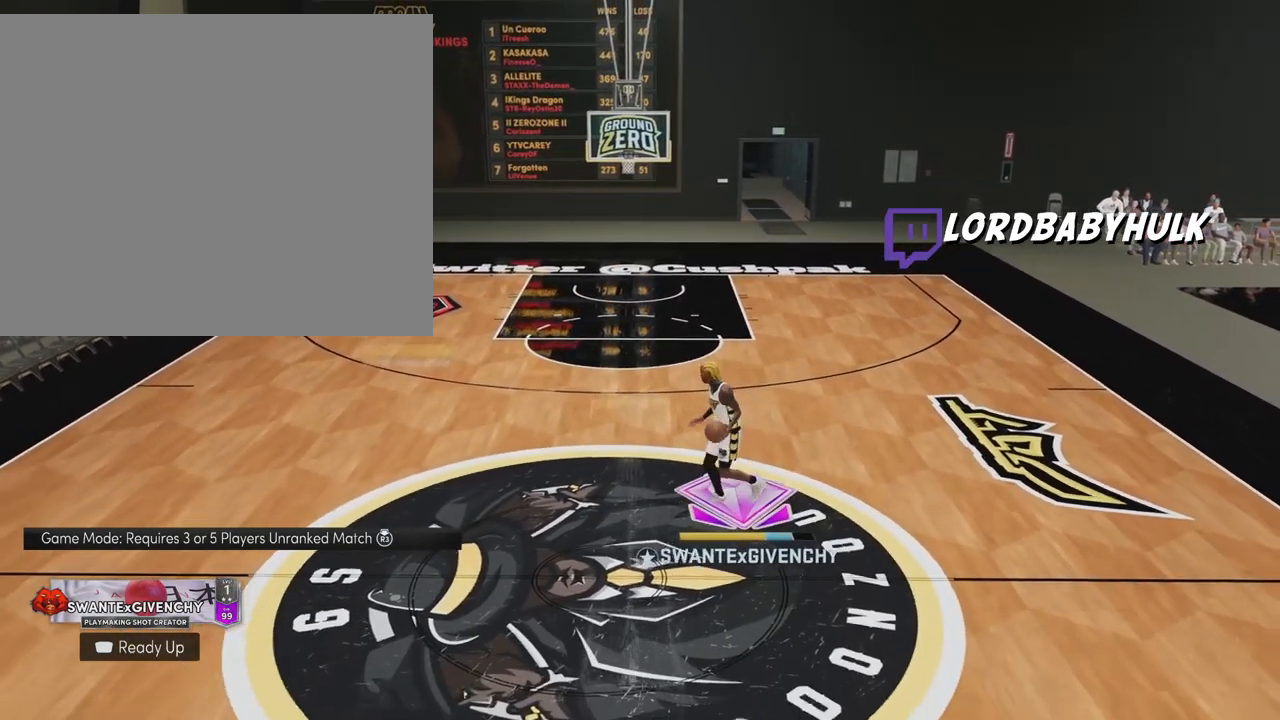
{"buttons": [], "left_stick": "center", "right_stick": "center", "events": []}
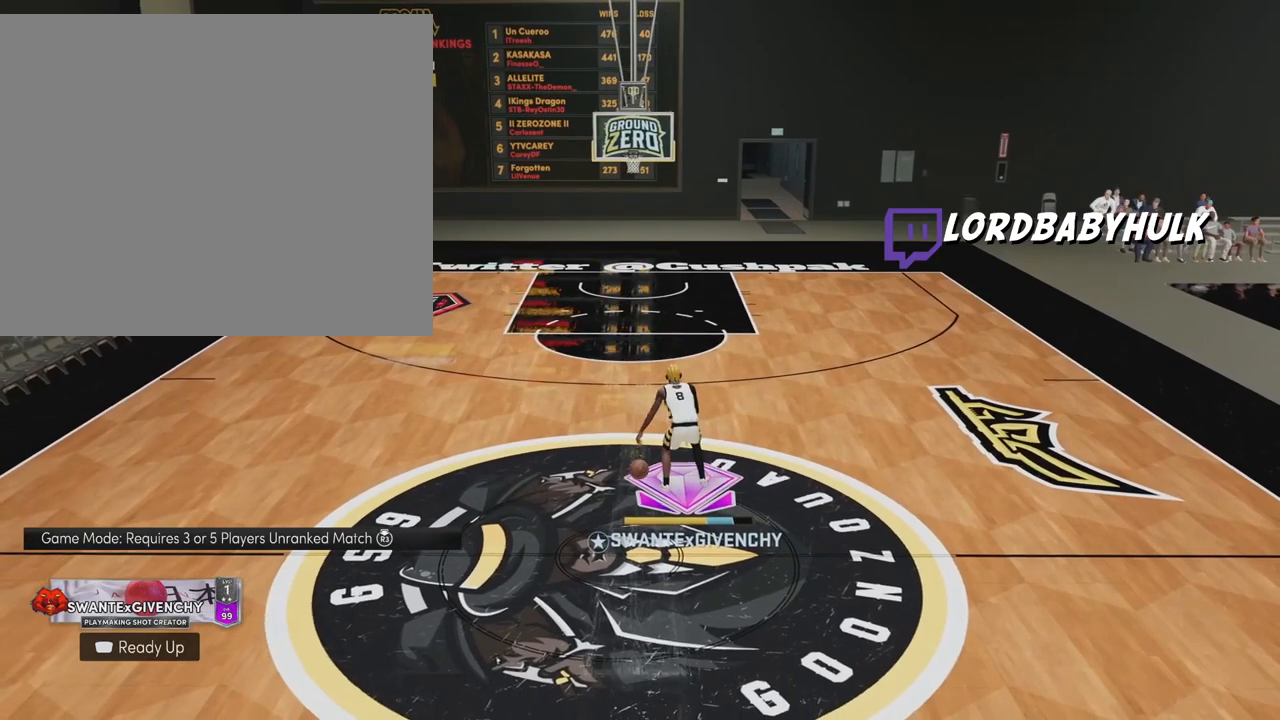
{"buttons": [], "left_stick": "center", "right_stick": "center", "events": []}
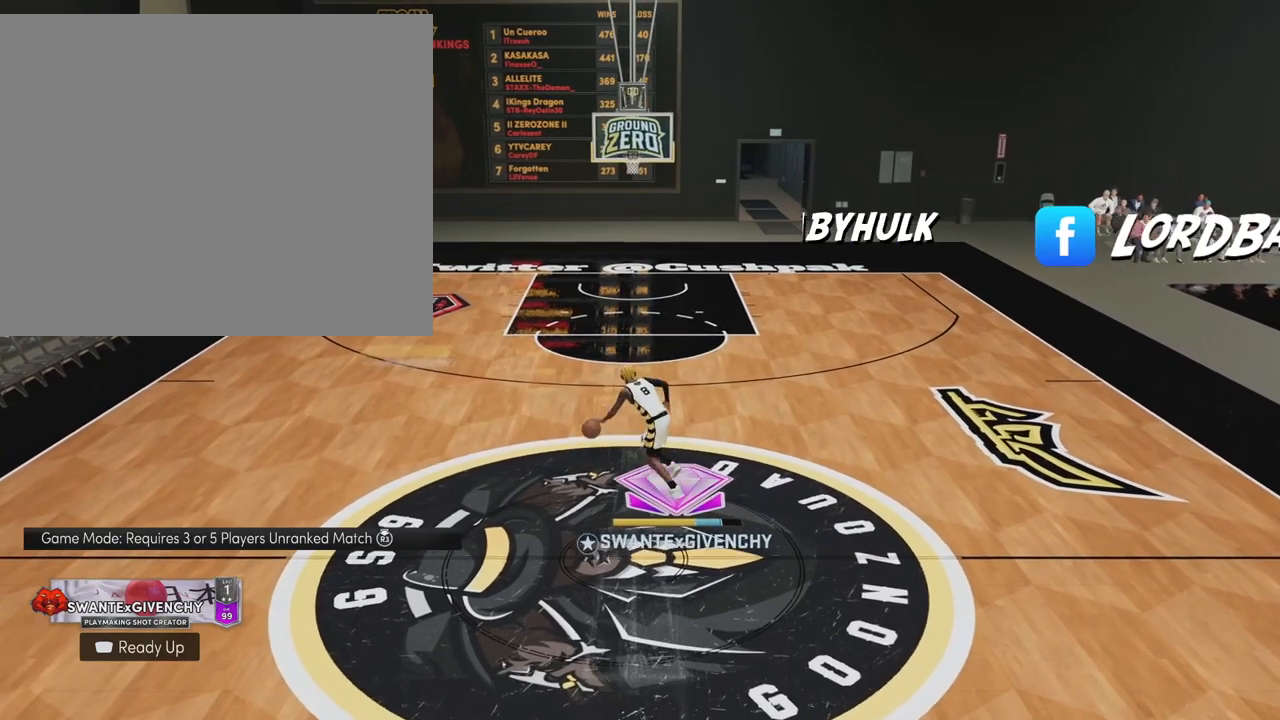
{"buttons": [], "left_stick": "center", "right_stick": "center", "events": []}
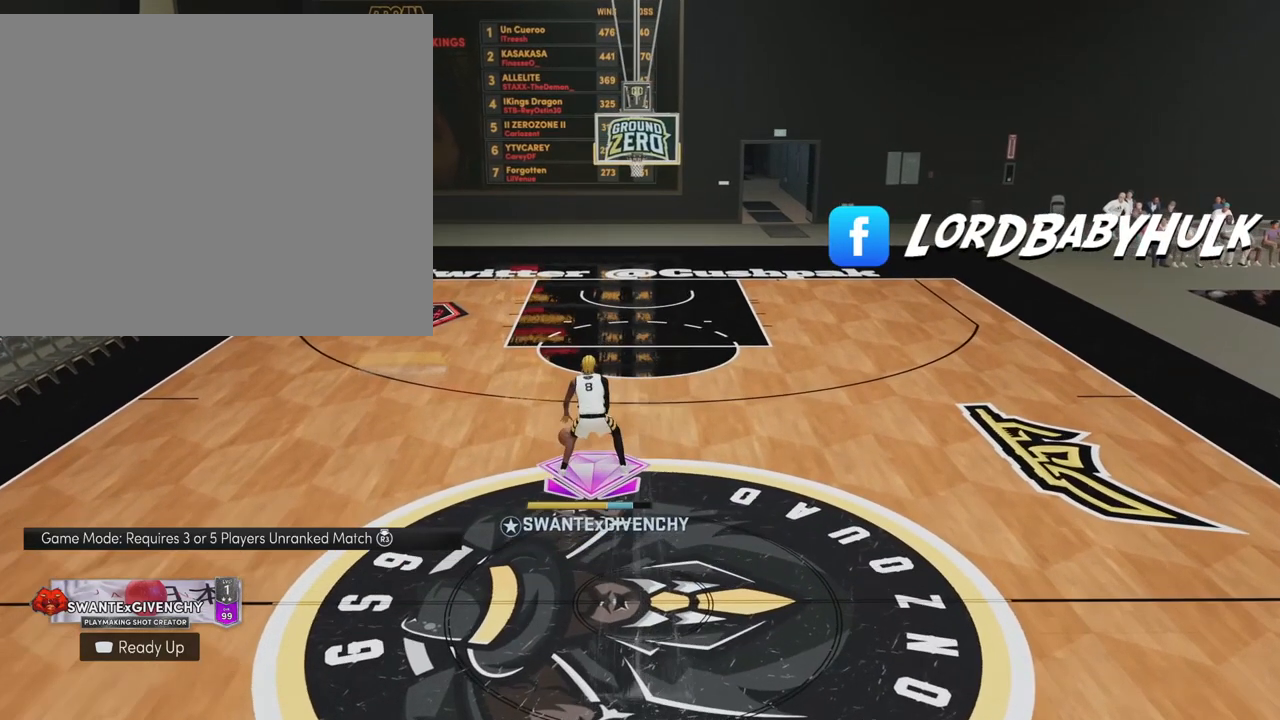
{"buttons": [], "left_stick": "center", "right_stick": "center", "events": []}
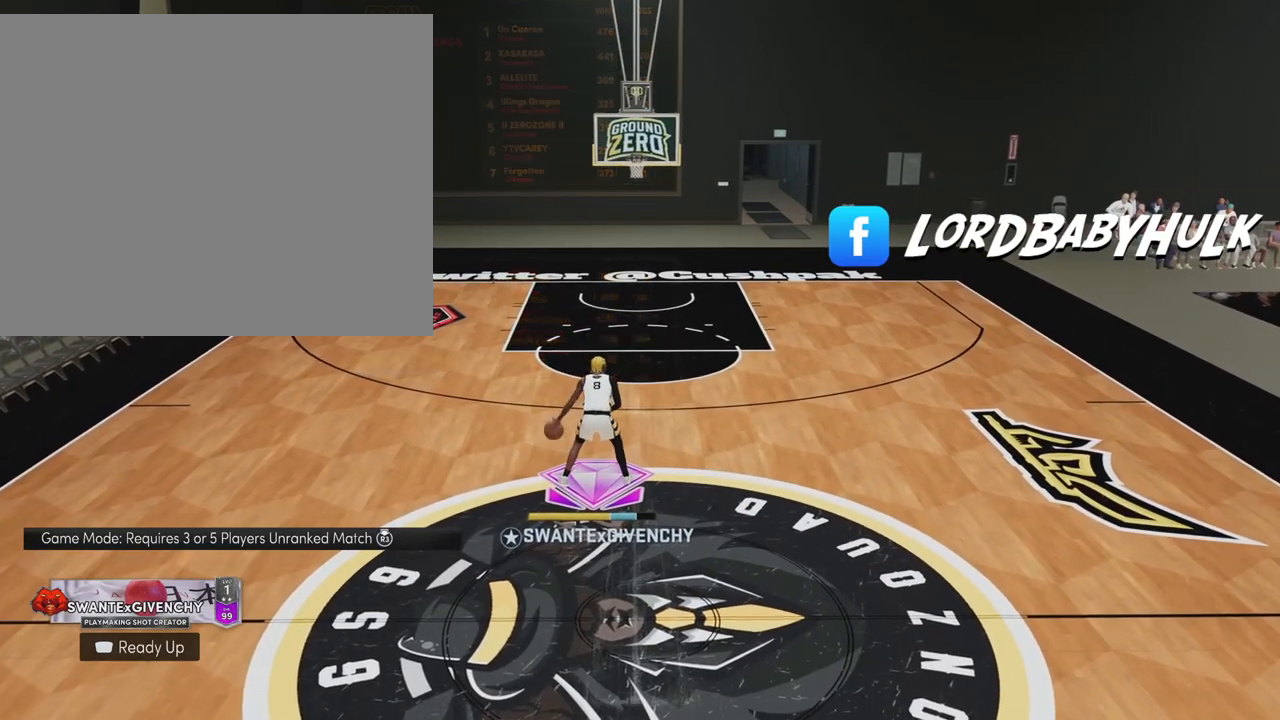
{"buttons": [], "left_stick": "center", "right_stick": "center", "events": []}
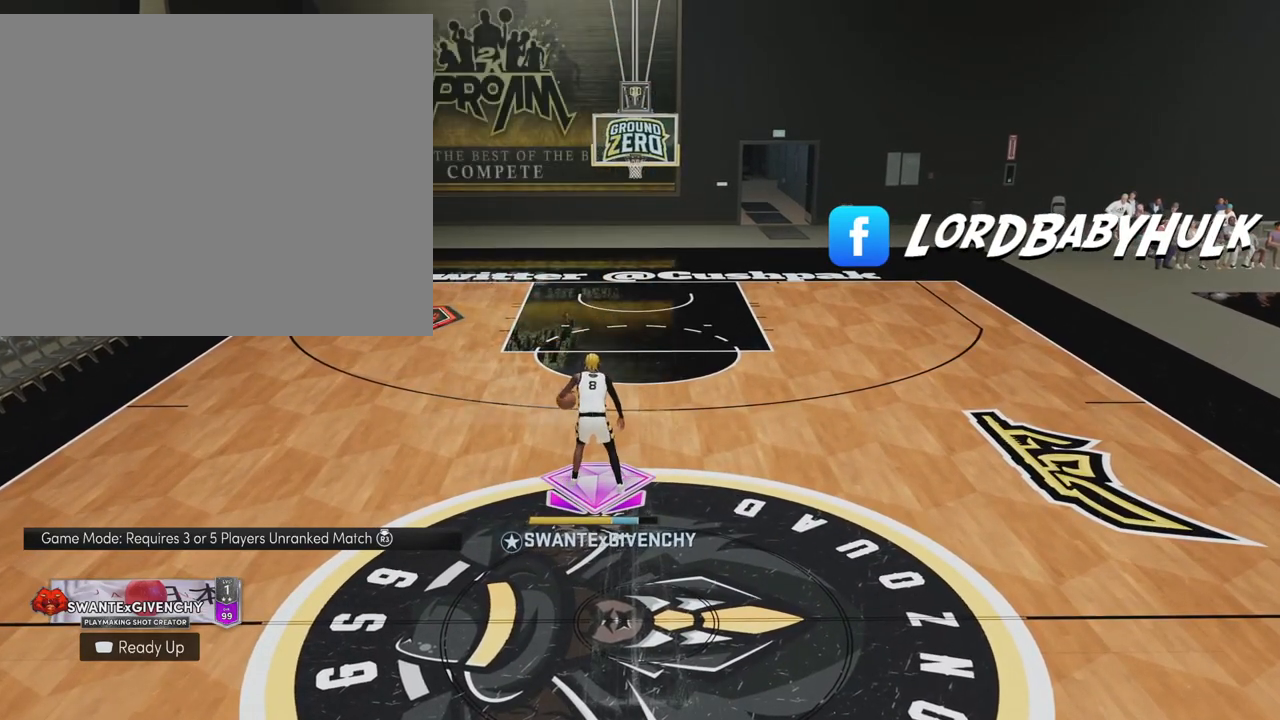
{"buttons": [], "left_stick": "center", "right_stick": "center", "events": []}
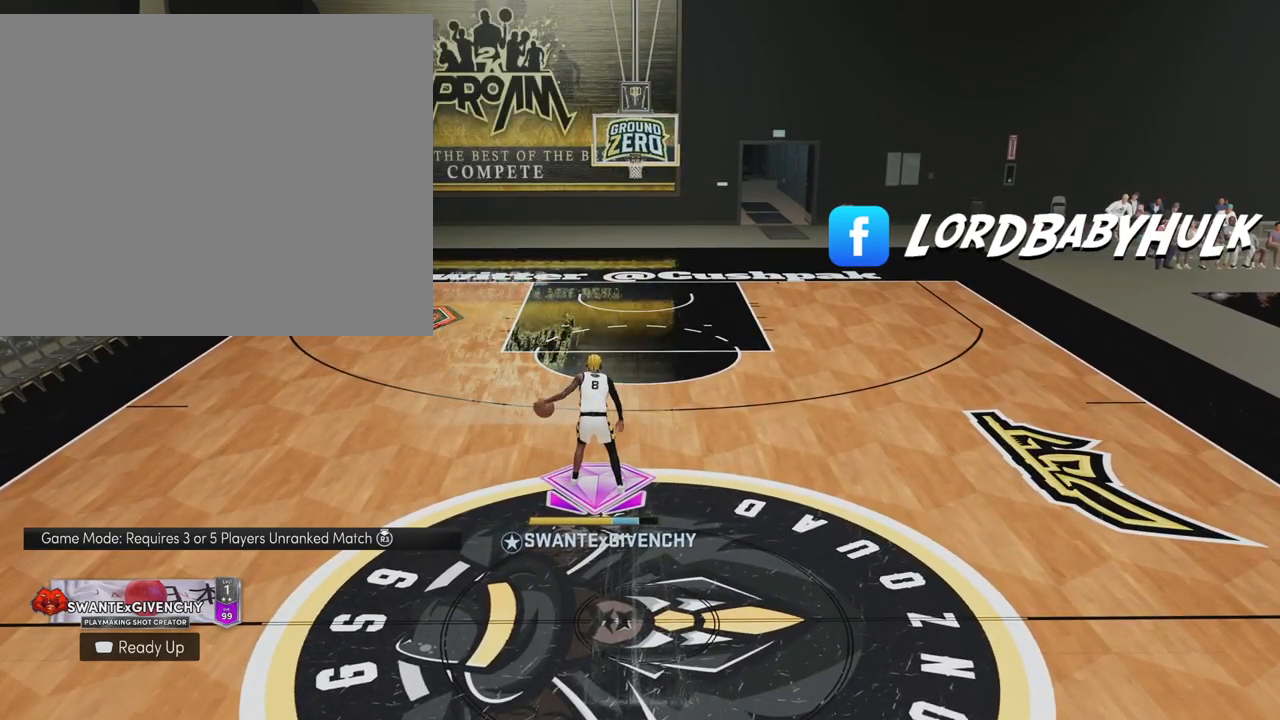
{"buttons": [], "left_stick": "center", "right_stick": "center", "events": []}
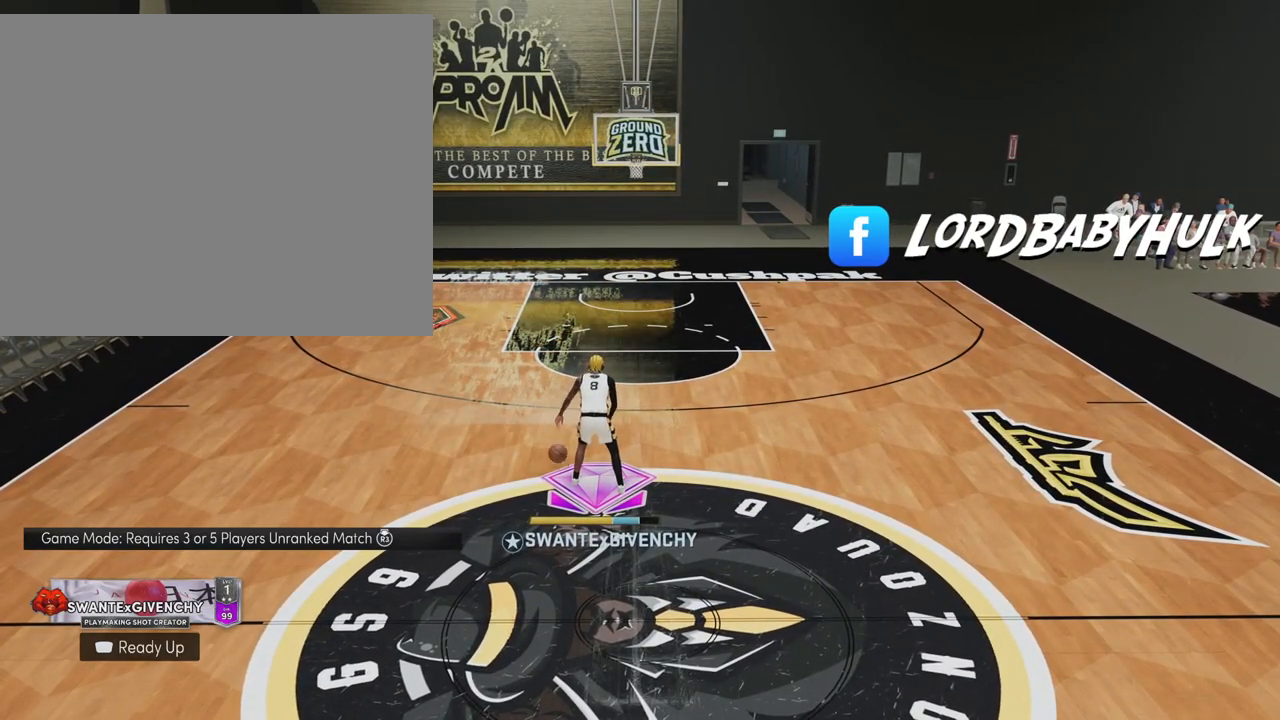
{"buttons": ["R2"], "left_stick": "up-right", "right_stick": "center", "events": [[133, "right_stick", "right"], [267, "right_stick", "center"], [350, "left_stick", "up-right"], [367, "R2", "down"]]}
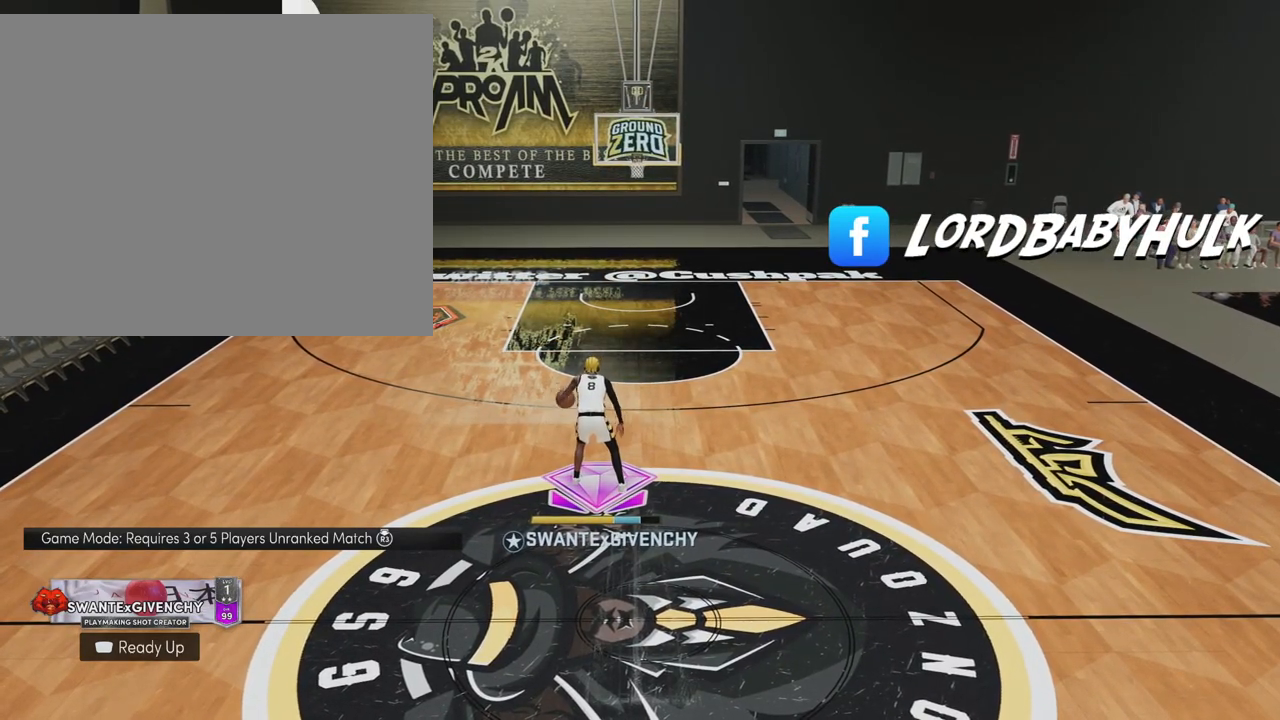
{"buttons": ["R2"], "left_stick": "up-right", "right_stick": "center", "events": []}
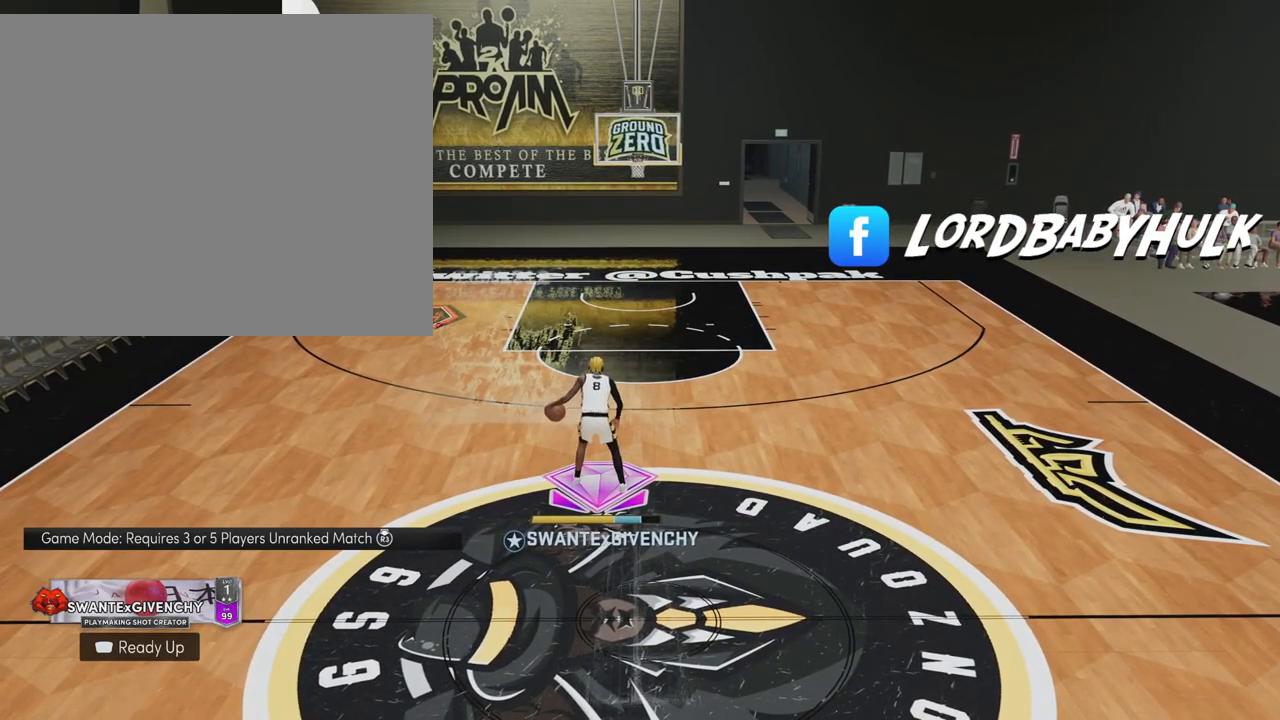
{"buttons": [], "left_stick": "center", "right_stick": "center", "events": [[333, "R2", "up"], [350, "left_stick", "center"]]}
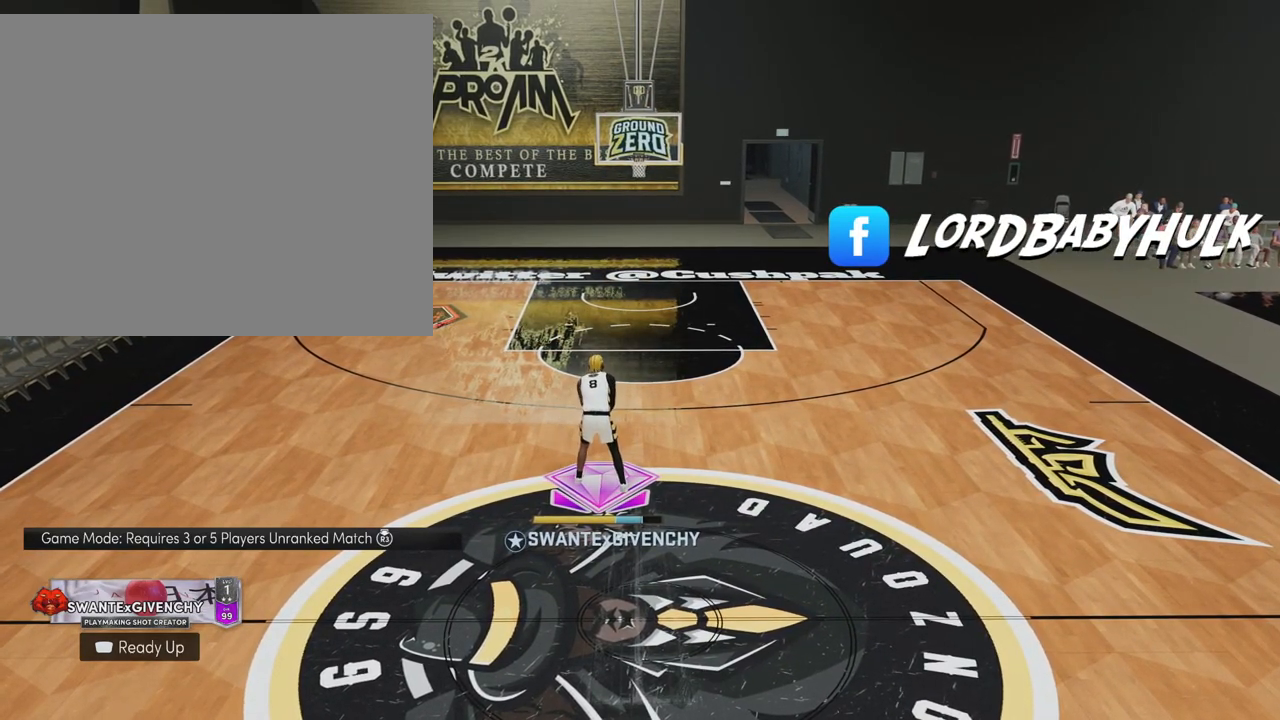
{"buttons": ["R2"], "left_stick": "up-left", "right_stick": "center", "events": [[67, "right_stick", "left"], [150, "right_stick", "center"], [283, "R2", "down"], [300, "left_stick", "up-left"]]}
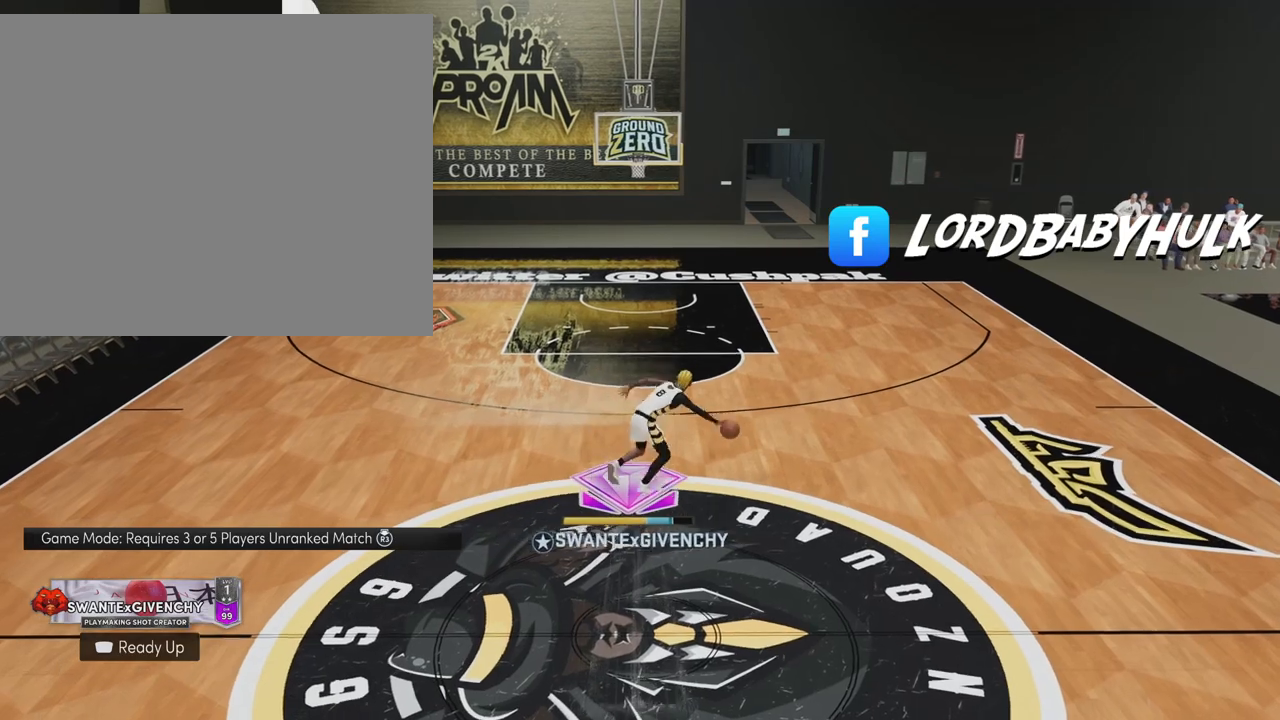
{"buttons": ["R2"], "left_stick": "up-left", "right_stick": "center", "events": []}
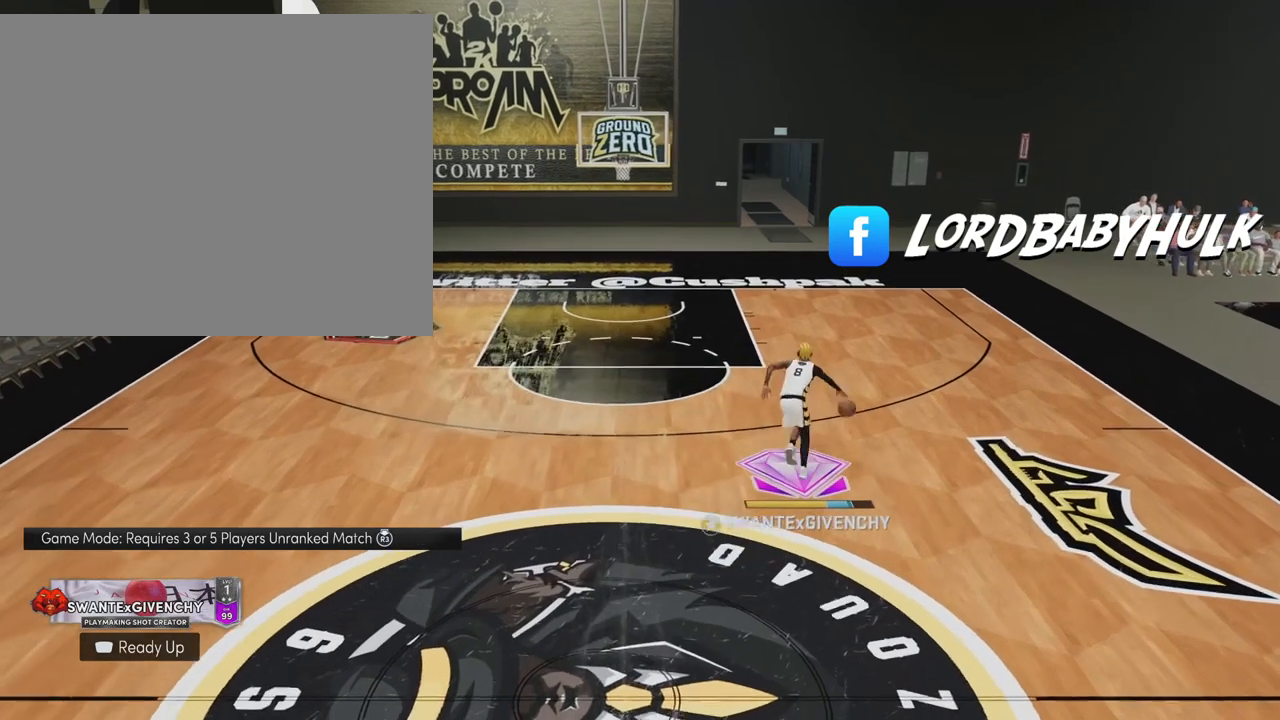
{"buttons": [], "left_stick": "center", "right_stick": "right", "events": [[267, "R2", "up"], [283, "left_stick", "center"], [500, "right_stick", "right"]]}
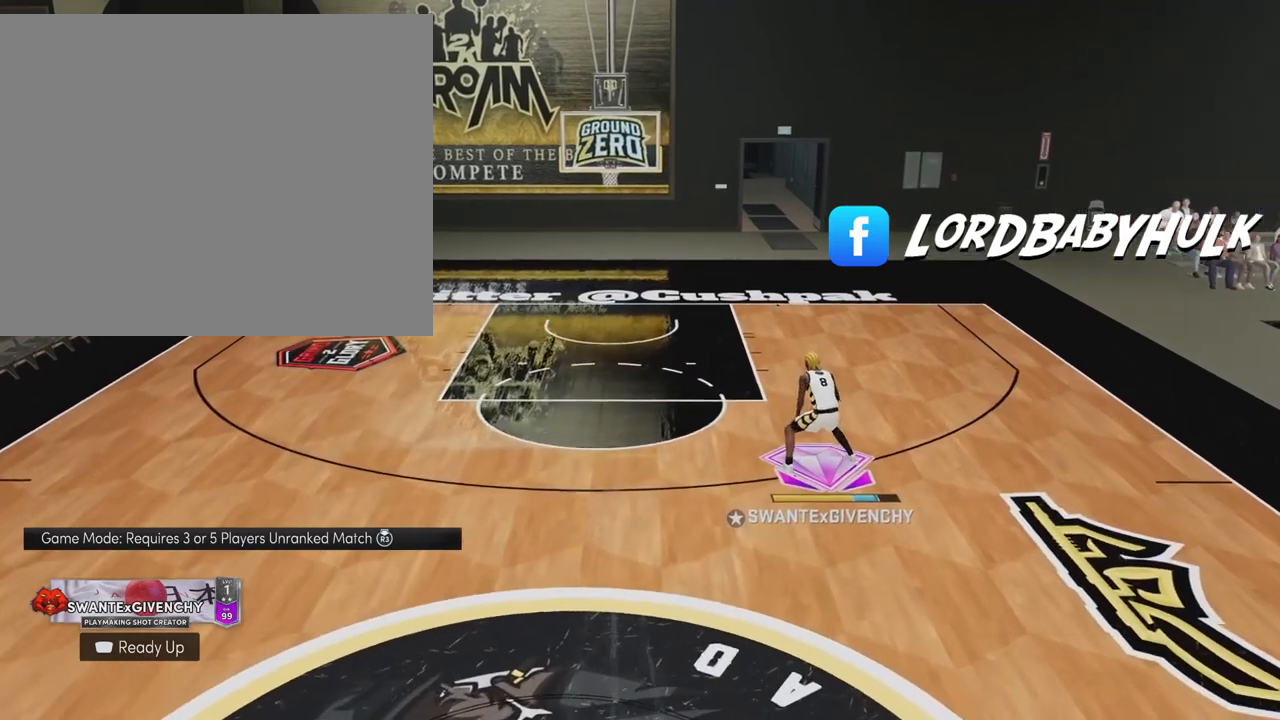
{"buttons": ["R2"], "left_stick": "up-right", "right_stick": "center", "events": [[100, "right_stick", "center"], [200, "R2", "down"], [200, "left_stick", "up-right"]]}
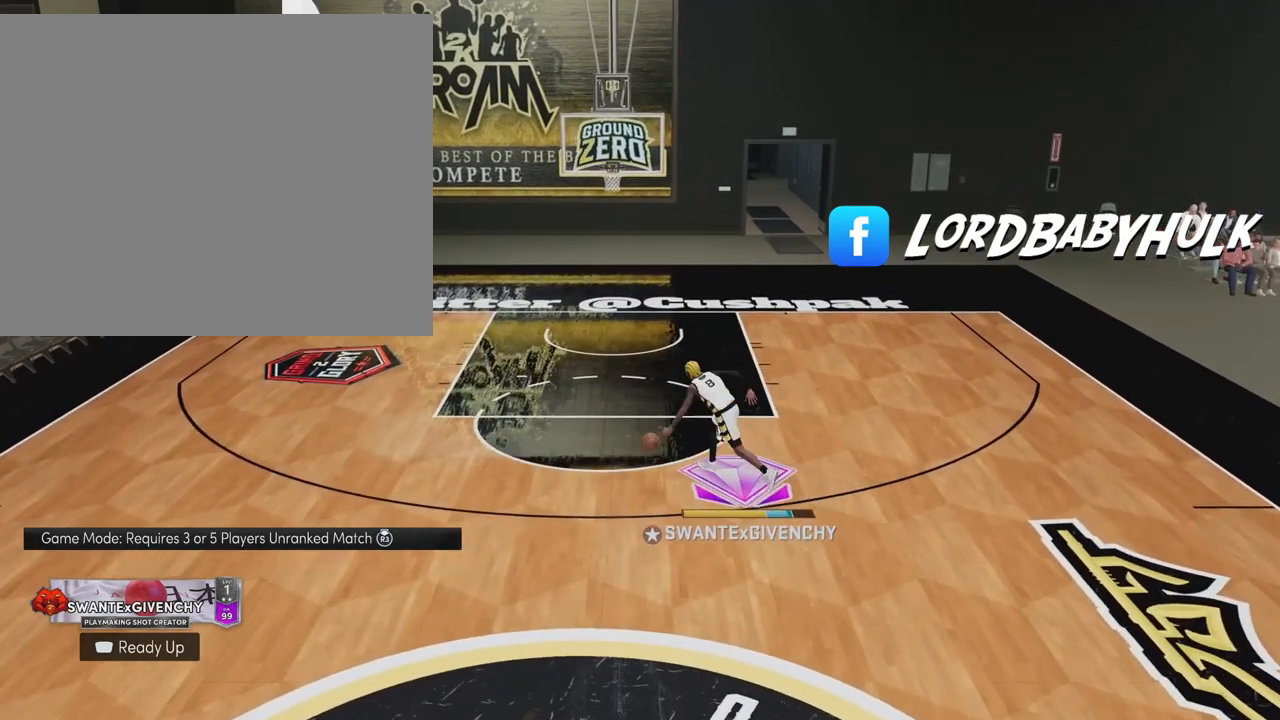
{"buttons": ["R2"], "left_stick": "right", "right_stick": "center", "events": [[467, "left_stick", "right"]]}
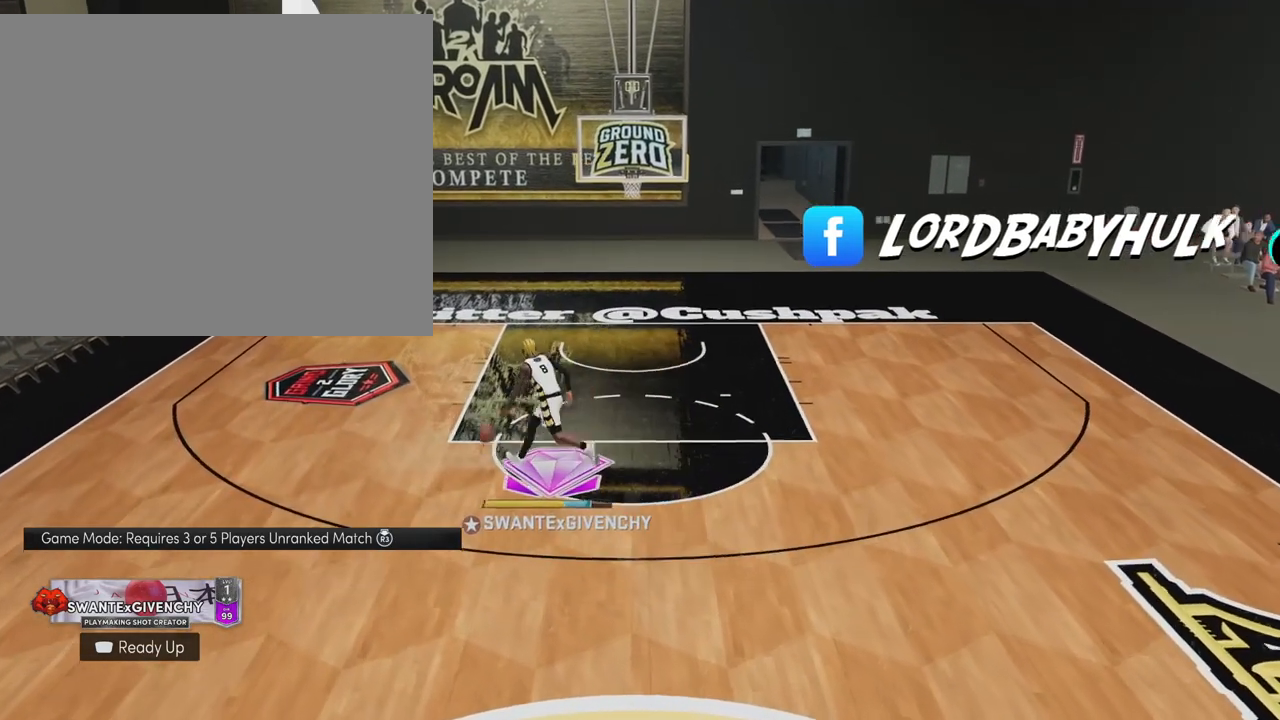
{"buttons": ["R2"], "left_stick": "right", "right_stick": "center", "events": []}
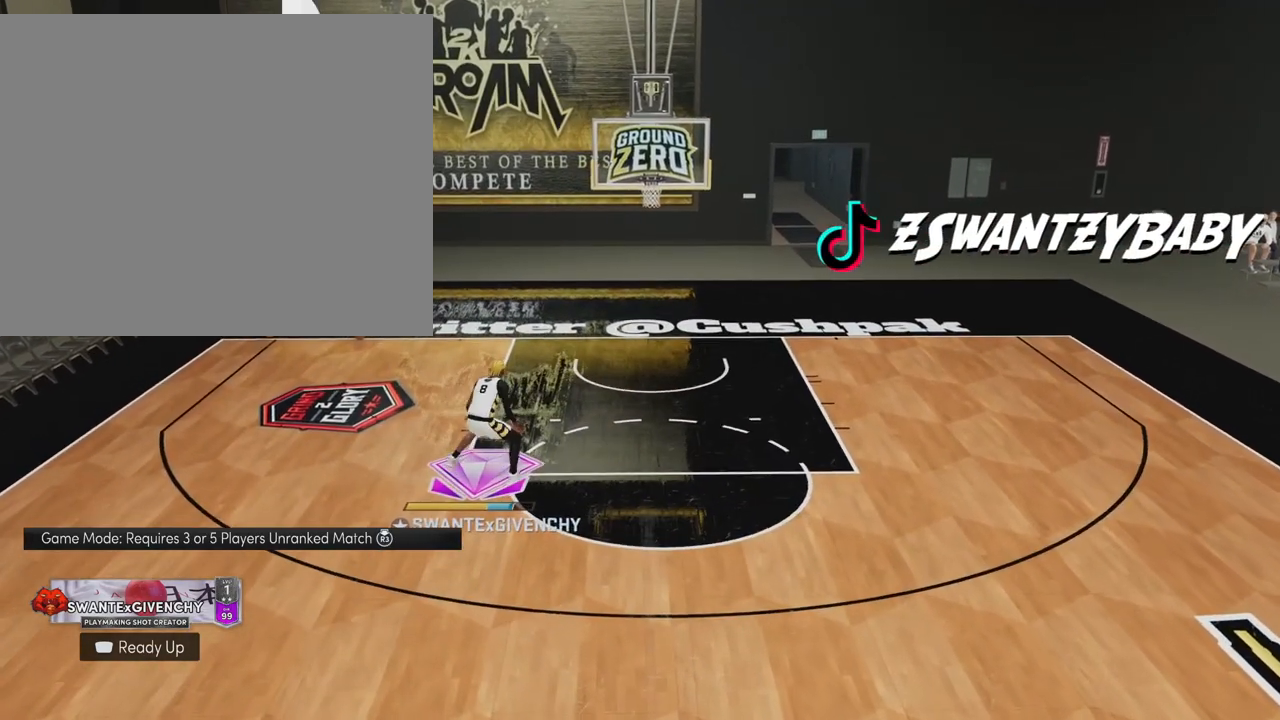
{"buttons": [], "left_stick": "center", "right_stick": "center", "events": [[283, "R2", "up"], [317, "left_stick", "center"]]}